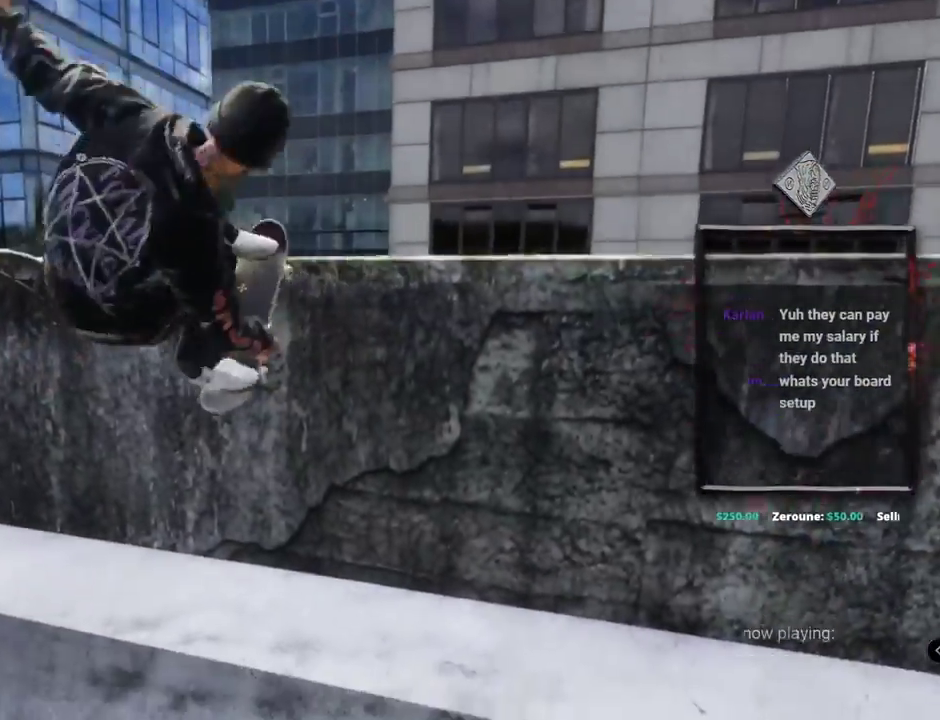
Gameplay with a controller (Xbox layout); each line is a JSON object with the inputs held at the frame after it. "events" lists button and stick changes between this image and that frame as [ms after this image, input, new state], when the widget could be followed in between. Not read: L3 R3 START.
{"buttons": [], "left_stick": "center", "right_stick": "center", "events": [[84, "R1", "up"], [417, "L2", "up"]]}
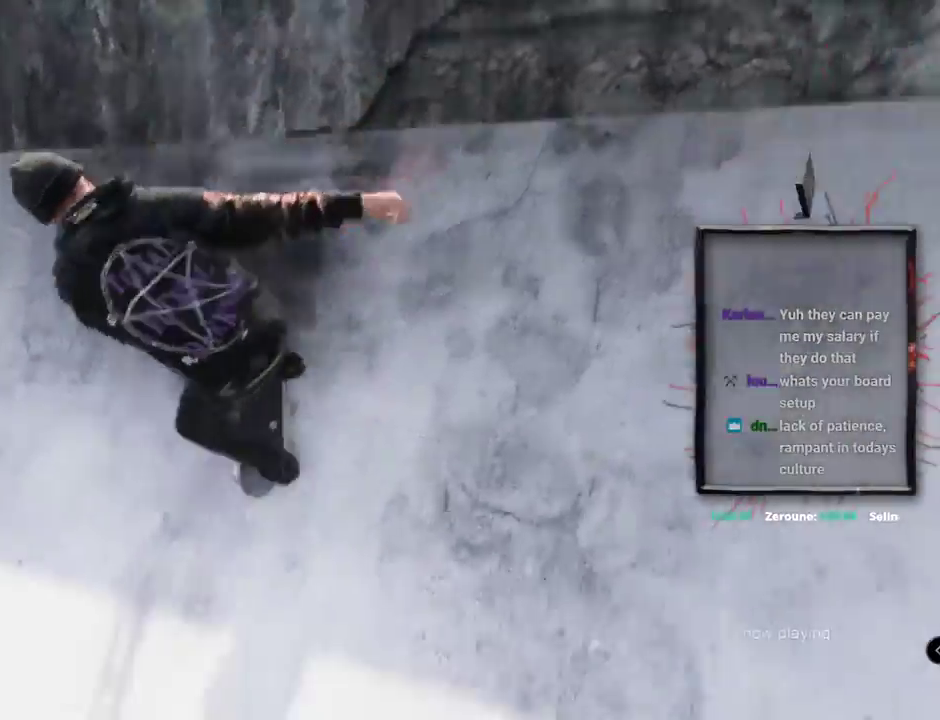
{"buttons": ["R2"], "left_stick": "center", "right_stick": "center", "events": [[350, "R2", "down"]]}
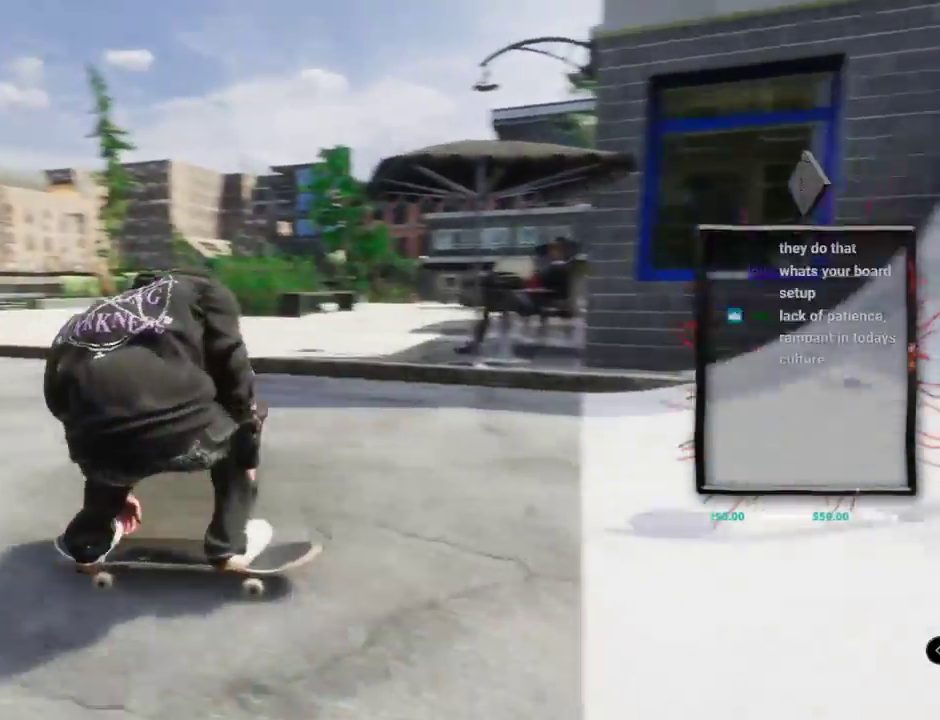
{"buttons": ["R2"], "left_stick": "center", "right_stick": "center", "events": [[150, "R2", "up"], [317, "R2", "down"]]}
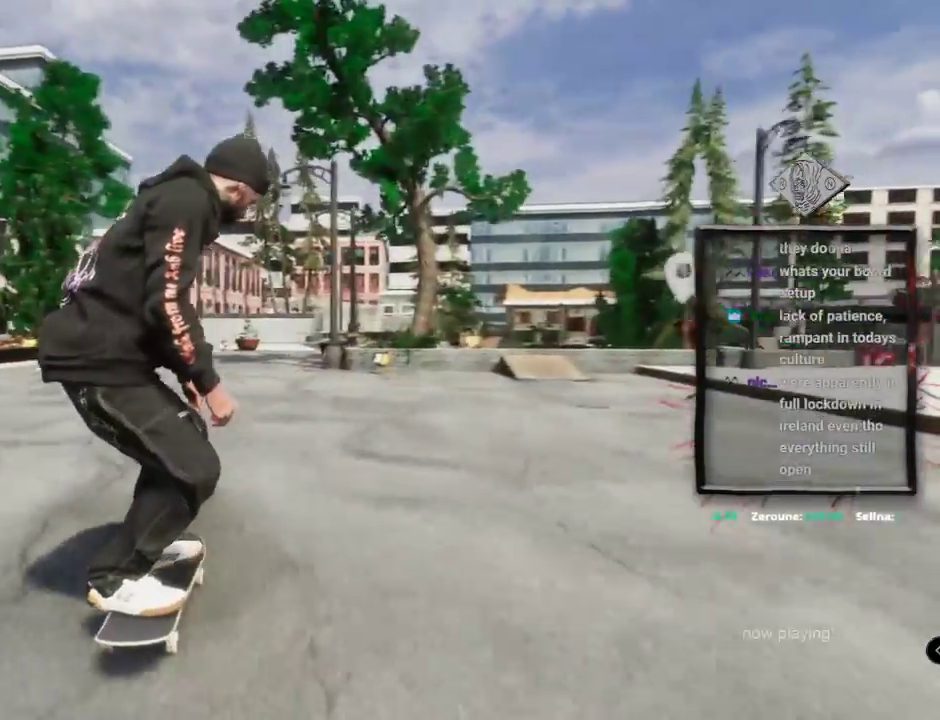
{"buttons": ["R2"], "left_stick": "center", "right_stick": "center", "events": [[317, "R2", "up"], [467, "R2", "down"]]}
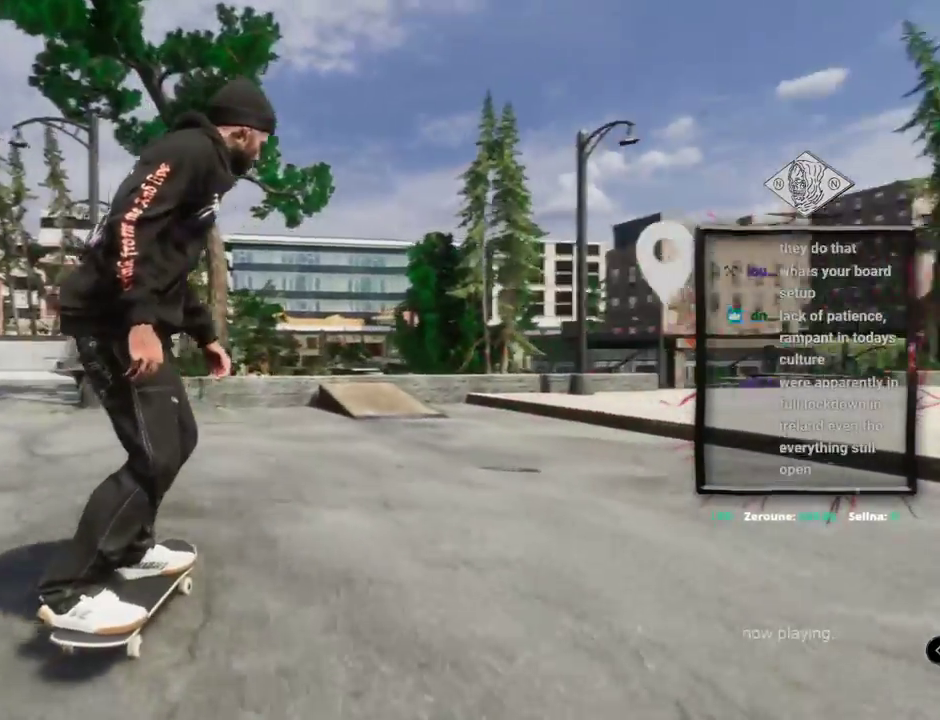
{"buttons": ["L2"], "left_stick": "center", "right_stick": "center", "events": [[234, "R2", "up"], [484, "L2", "down"]]}